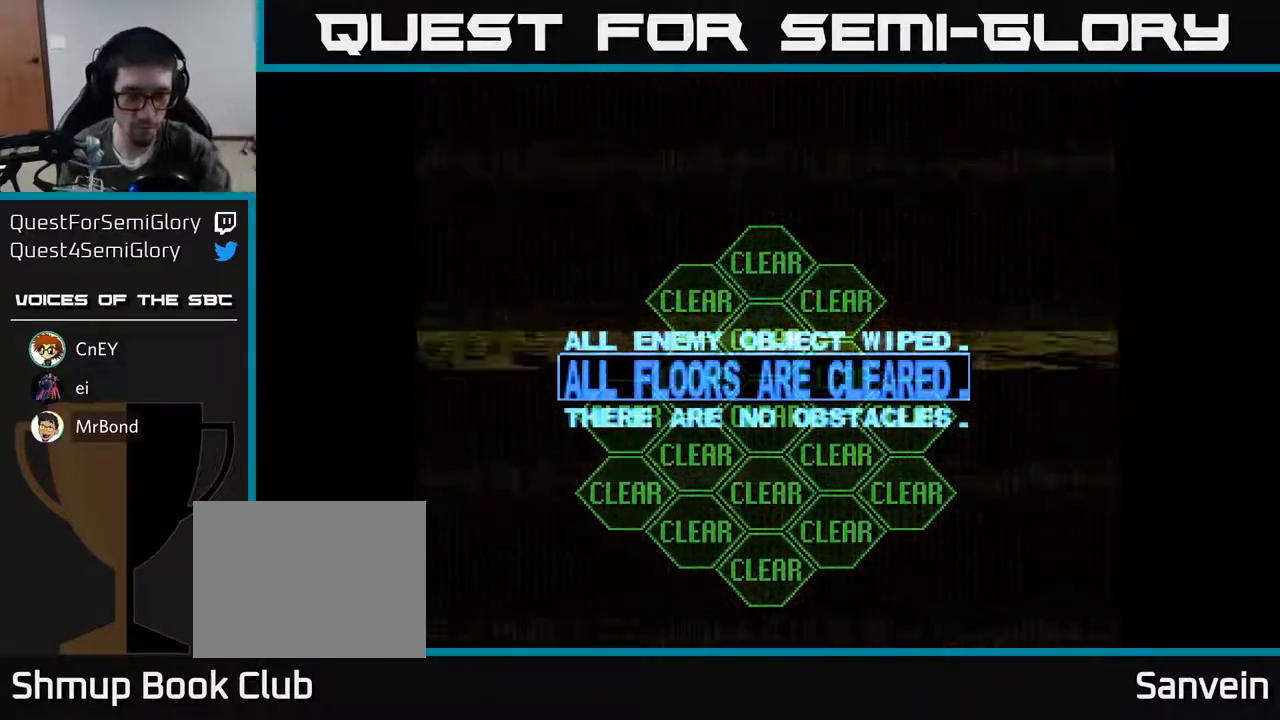
Gameplay with a controller (Xbox layout); each line is a JSON object with the inputs held at the frame after it. "events" lists button and stick changes between this image and that frame as [ms after this image, input, new state], when the widget could be followed in between. Not read: left_stick.
{"buttons": [], "right_stick": "center", "events": [[300, "A", "down"], [417, "A", "up"]]}
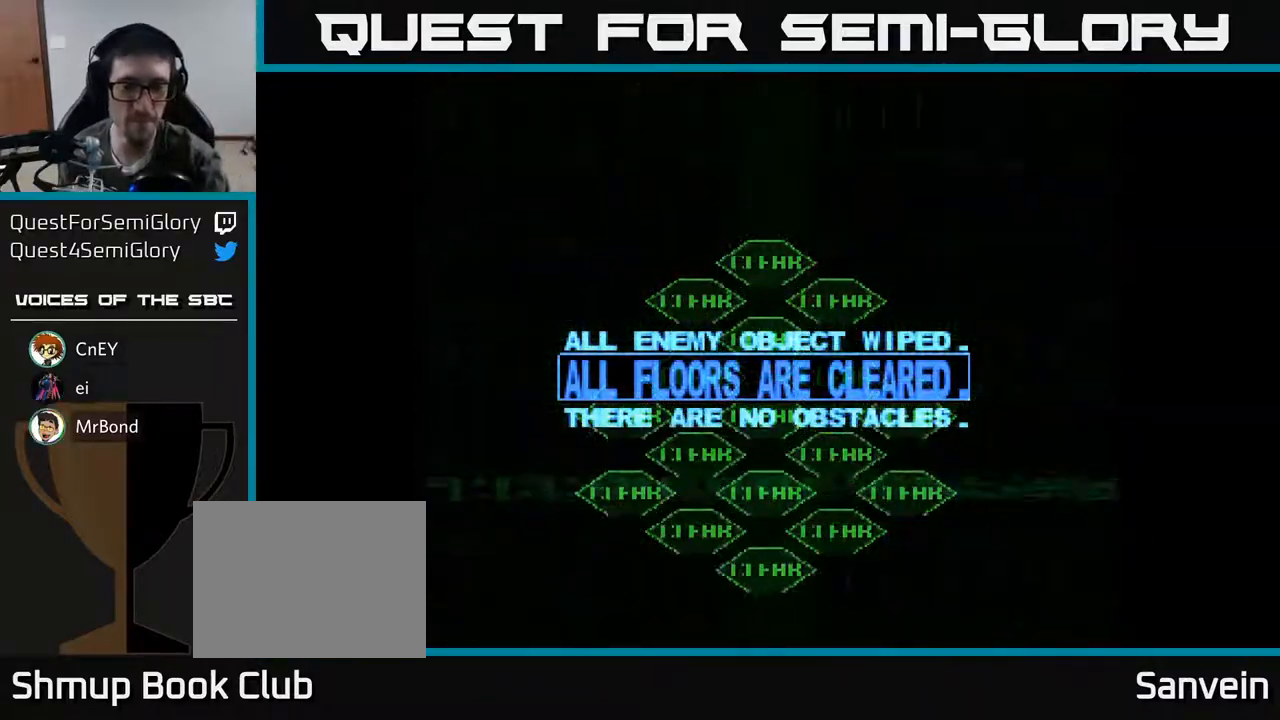
{"buttons": [], "right_stick": "center", "events": []}
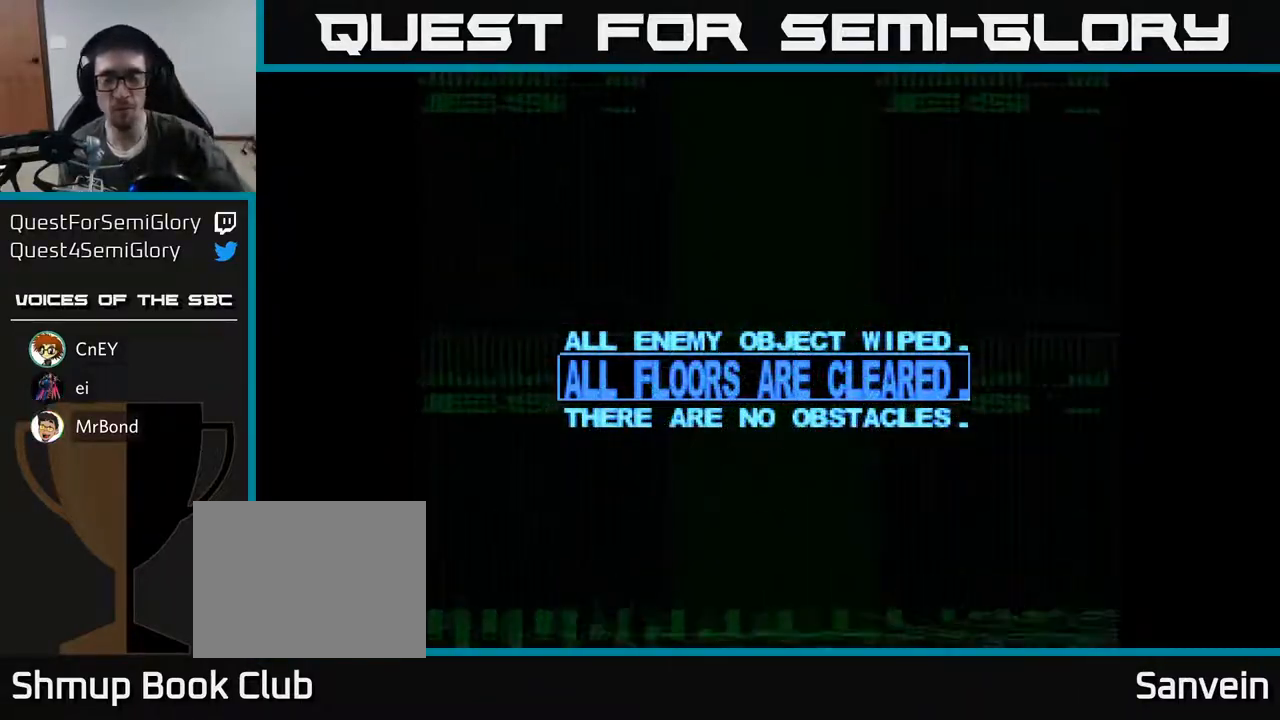
{"buttons": [], "right_stick": "center", "events": [[350, "A", "down"], [500, "A", "up"]]}
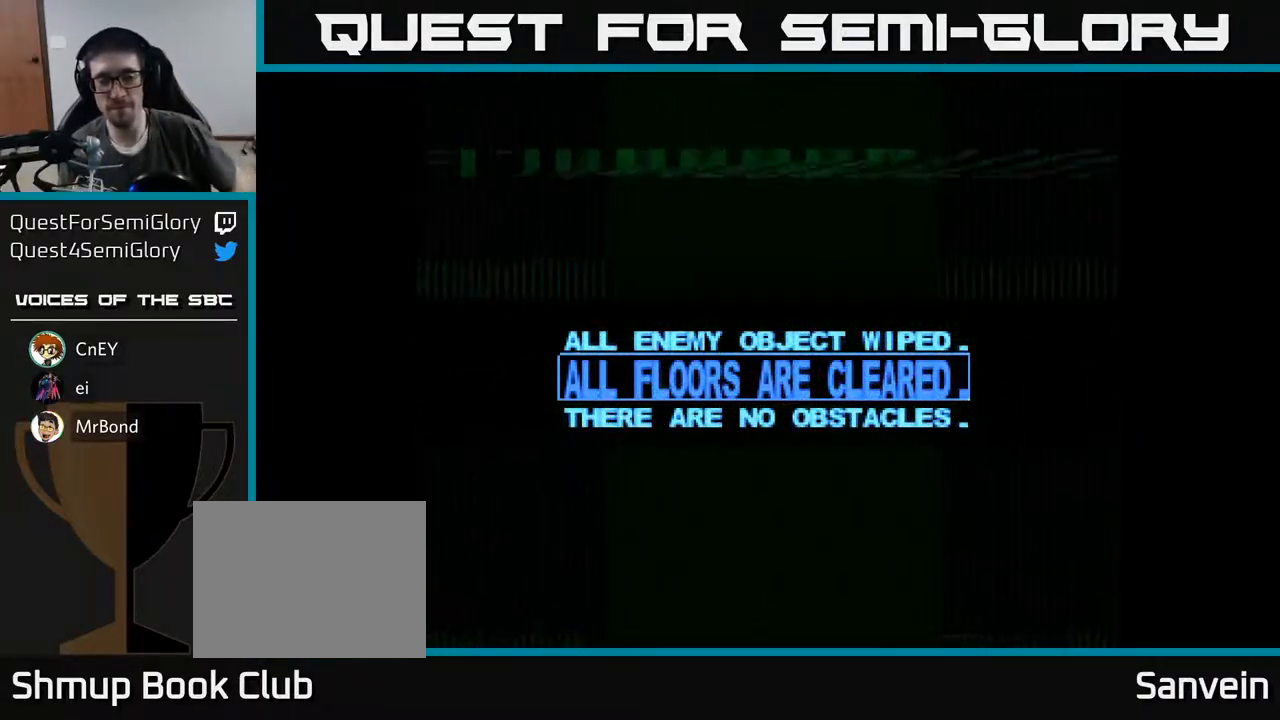
{"buttons": [], "right_stick": "center", "events": [[117, "A", "down"], [267, "A", "up"]]}
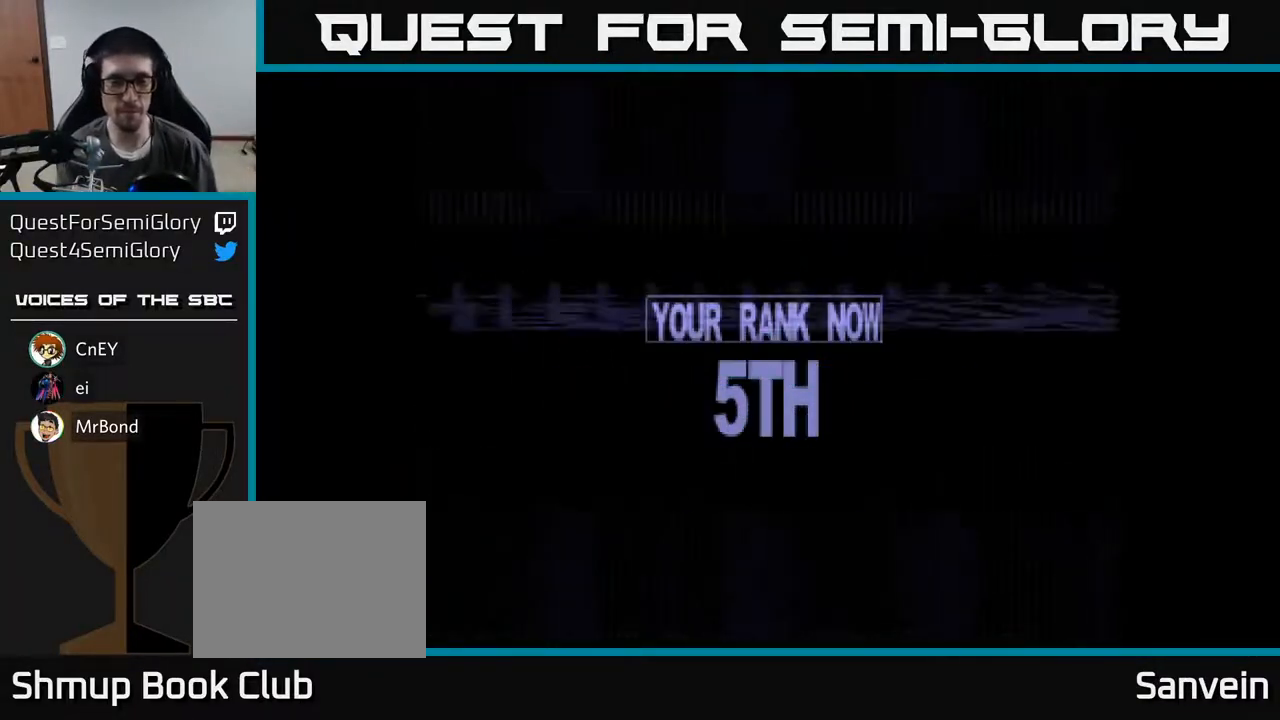
{"buttons": ["A"], "right_stick": "center", "events": [[167, "A", "down"], [317, "A", "up"], [433, "A", "down"]]}
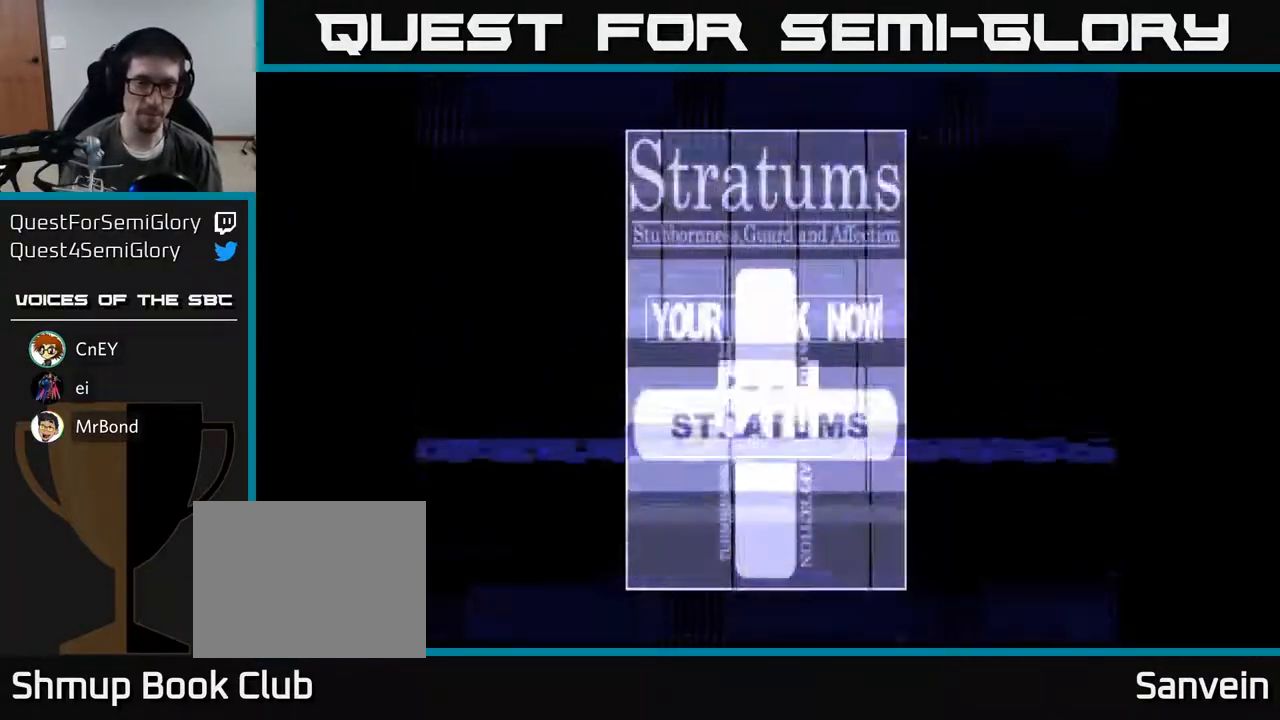
{"buttons": [], "right_stick": "center", "events": [[50, "A", "up"], [150, "A", "down"], [233, "A", "up"], [333, "A", "down"], [433, "A", "up"]]}
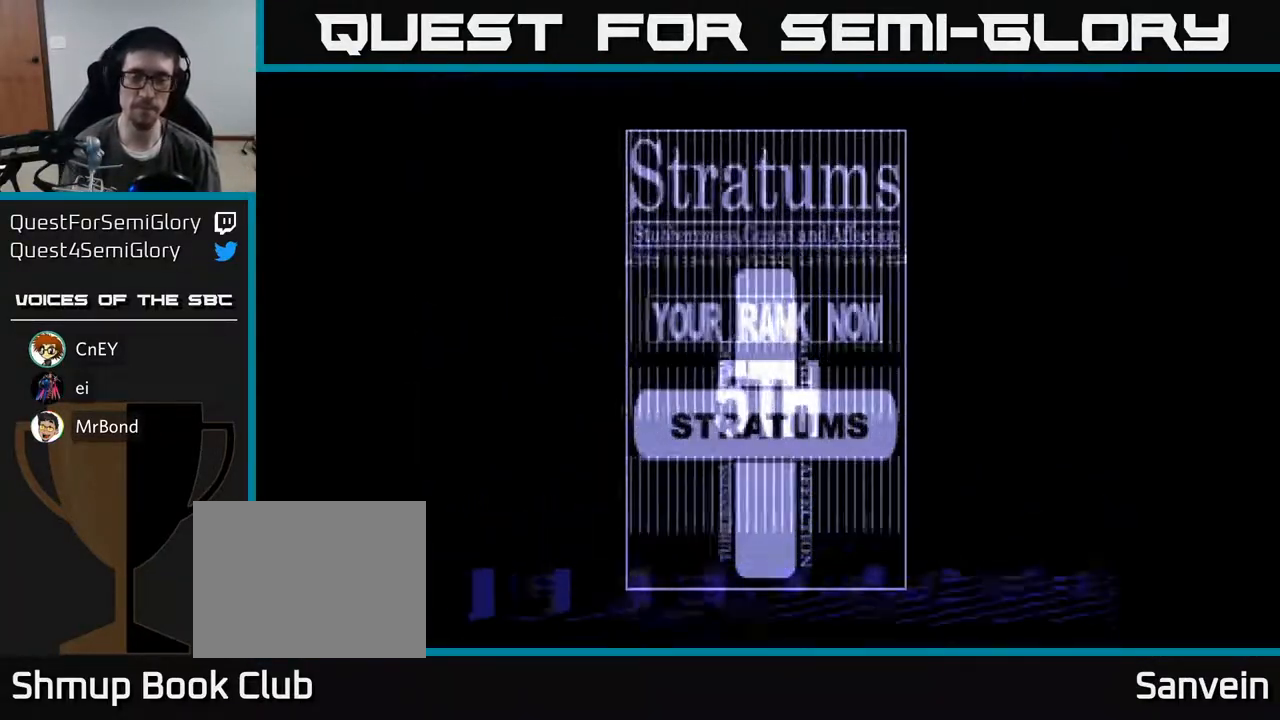
{"buttons": ["A", "X"], "right_stick": "center", "events": [[17, "A", "down"], [100, "X", "down"], [150, "A", "up"], [283, "X", "up"], [300, "A", "down"], [383, "X", "down"], [417, "A", "up"], [483, "A", "down"]]}
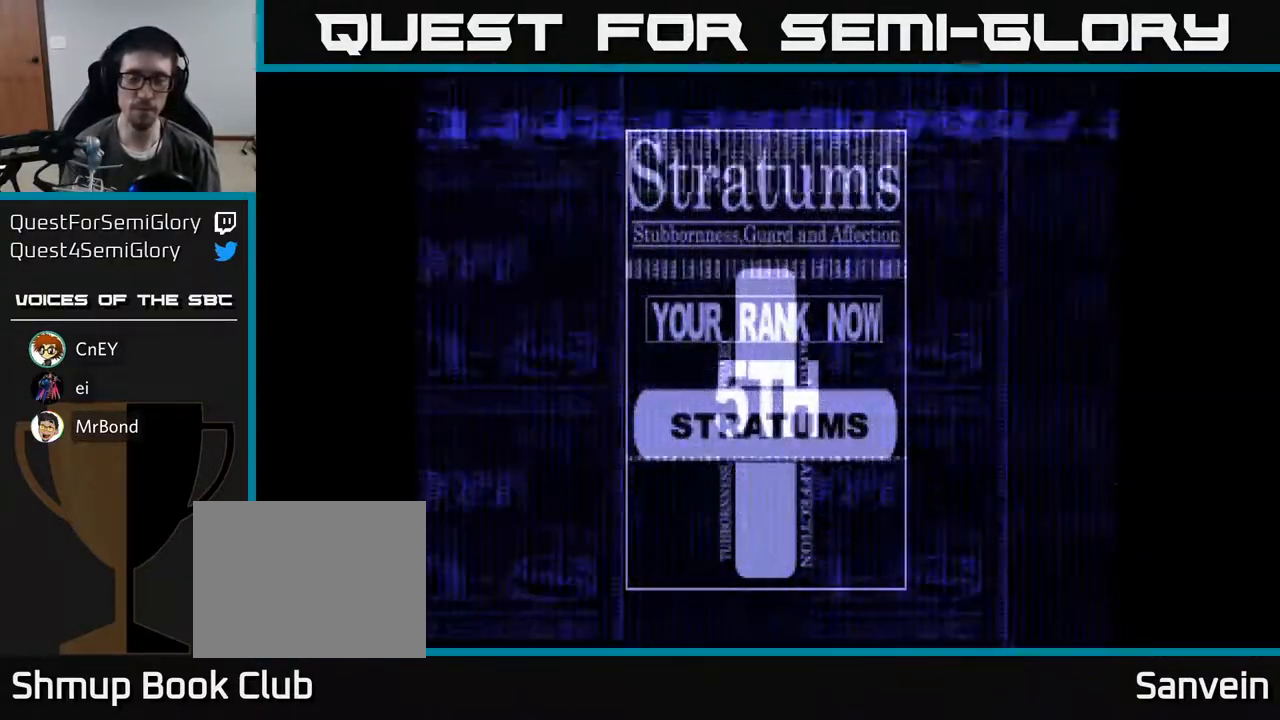
{"buttons": ["A"], "right_stick": "center", "events": [[17, "X", "up"], [100, "X", "down"], [133, "A", "up"], [217, "A", "down"], [233, "X", "up"], [317, "X", "down"], [350, "A", "up"], [433, "A", "down"], [467, "X", "up"]]}
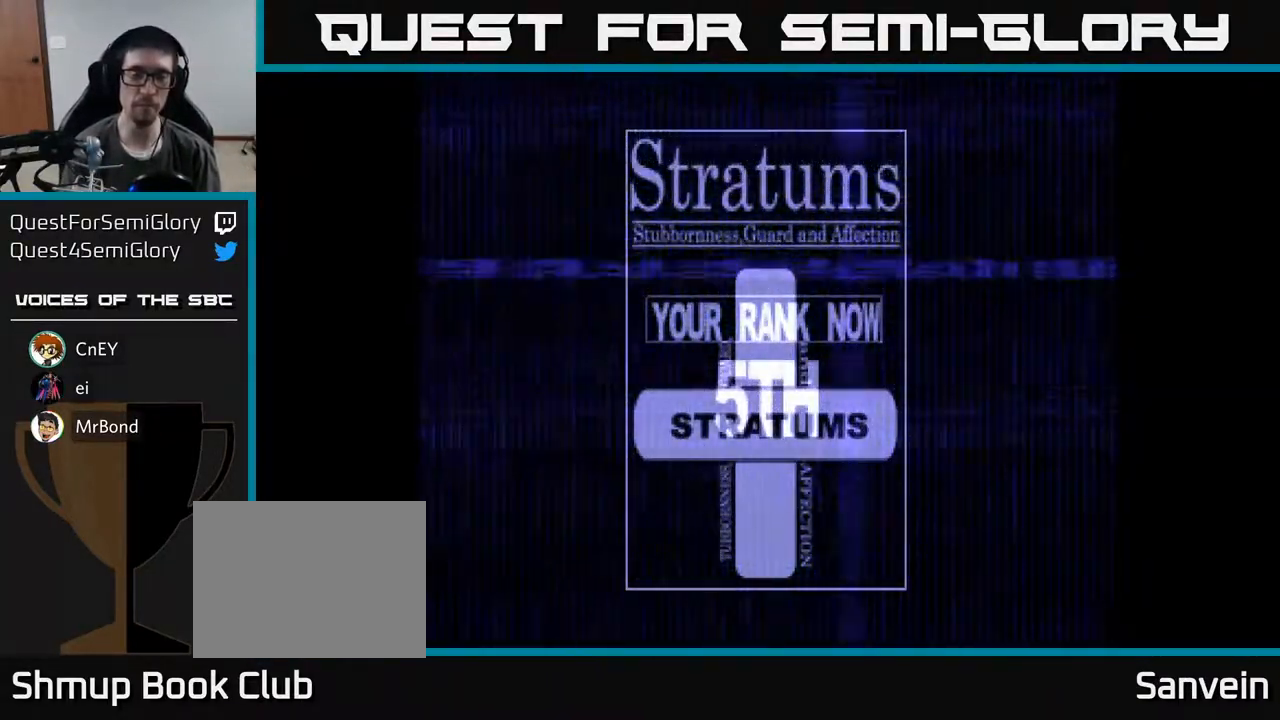
{"buttons": ["A"], "right_stick": "center", "events": [[83, "A", "up"], [217, "A", "down"], [300, "A", "up"], [417, "A", "down"]]}
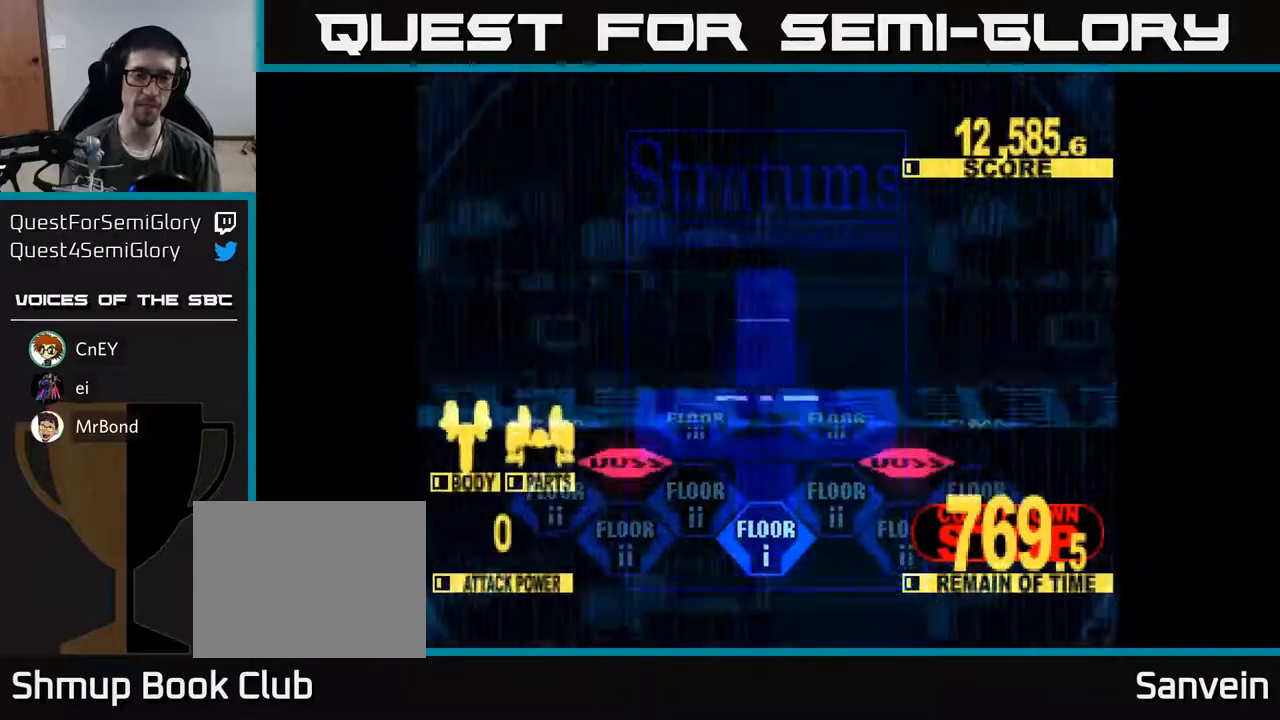
{"buttons": [], "right_stick": "center", "events": [[50, "A", "up"]]}
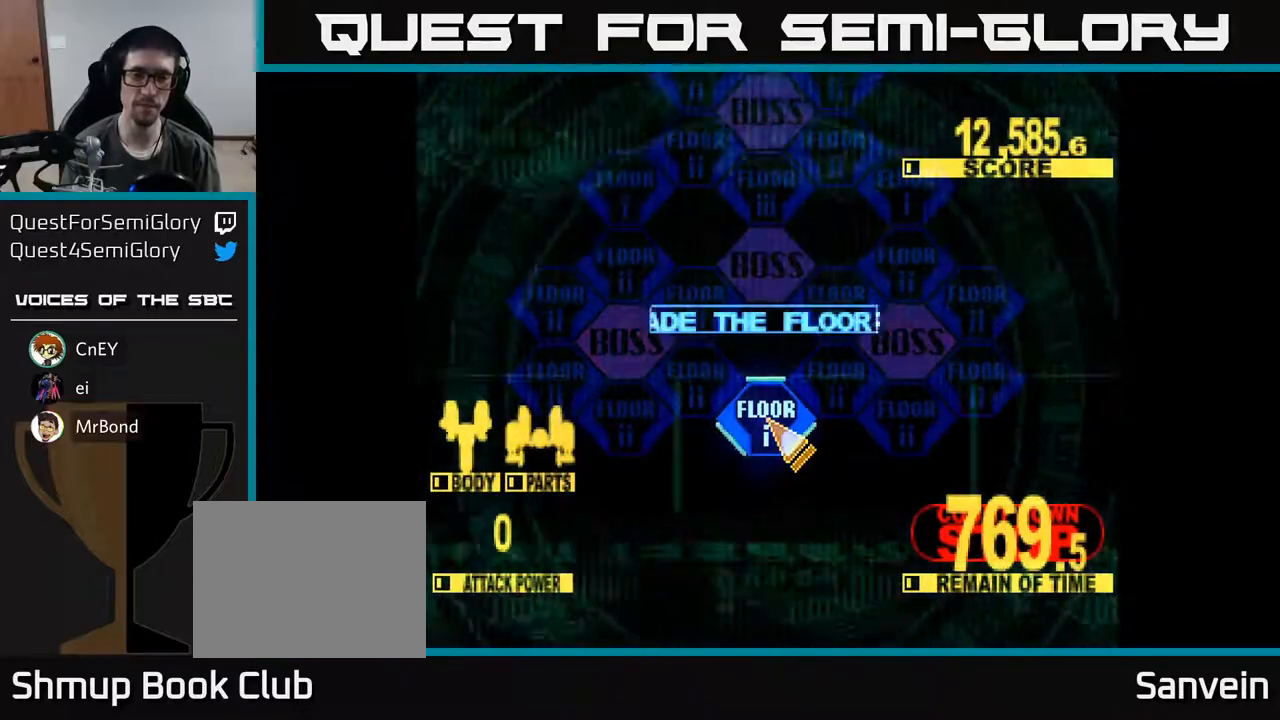
{"buttons": ["A"], "right_stick": "center", "events": [[417, "A", "down"]]}
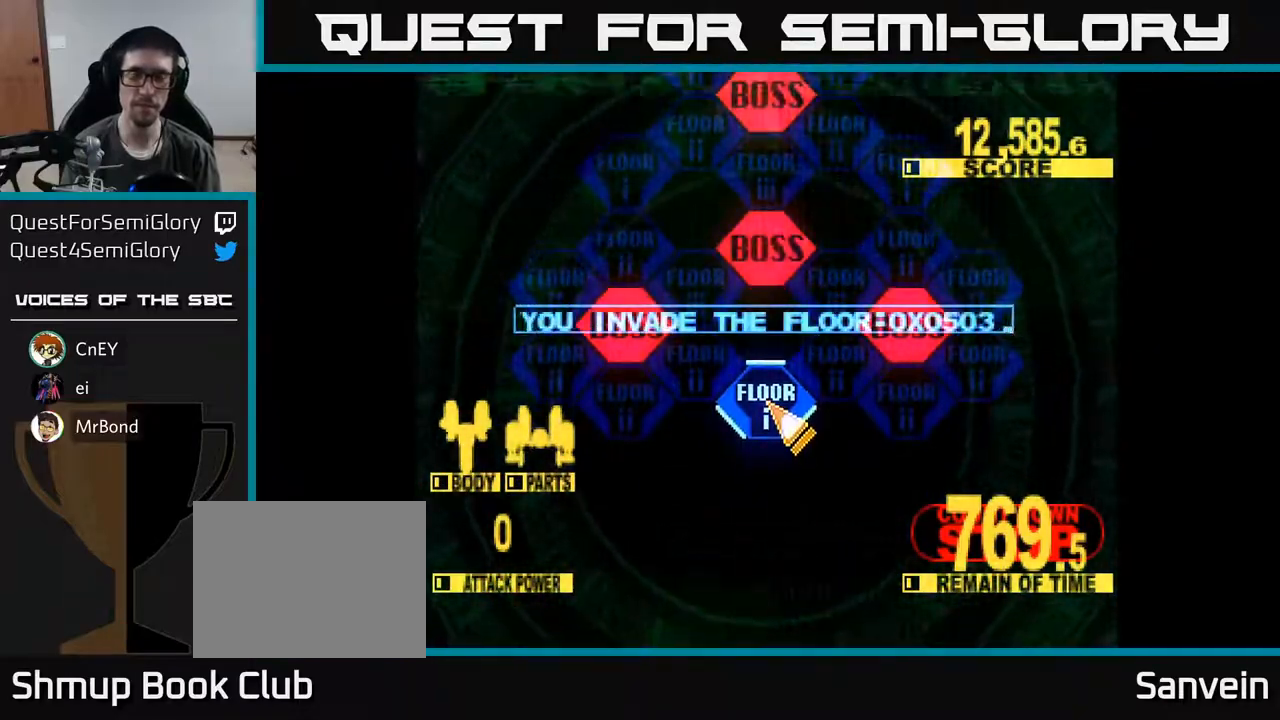
{"buttons": ["A", "X"], "right_stick": "center", "events": [[17, "A", "up"], [100, "A", "down"], [183, "A", "up"], [250, "A", "down"], [333, "A", "up"], [417, "A", "down"], [483, "X", "down"]]}
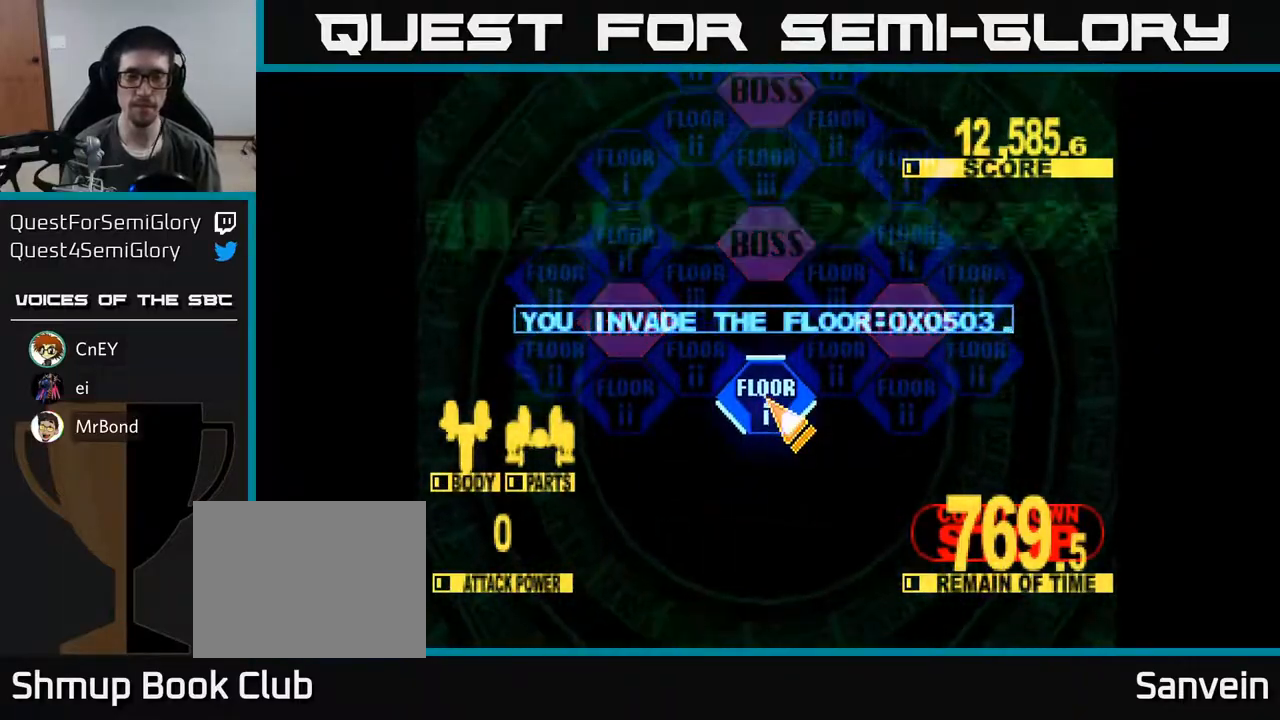
{"buttons": ["X"], "right_stick": "center", "events": [[17, "A", "up"], [117, "X", "up"], [133, "X", "down"], [167, "X", "up"], [183, "A", "down"], [250, "X", "down"], [283, "A", "up"], [383, "A", "down"], [383, "X", "up"], [467, "X", "down"], [500, "A", "up"]]}
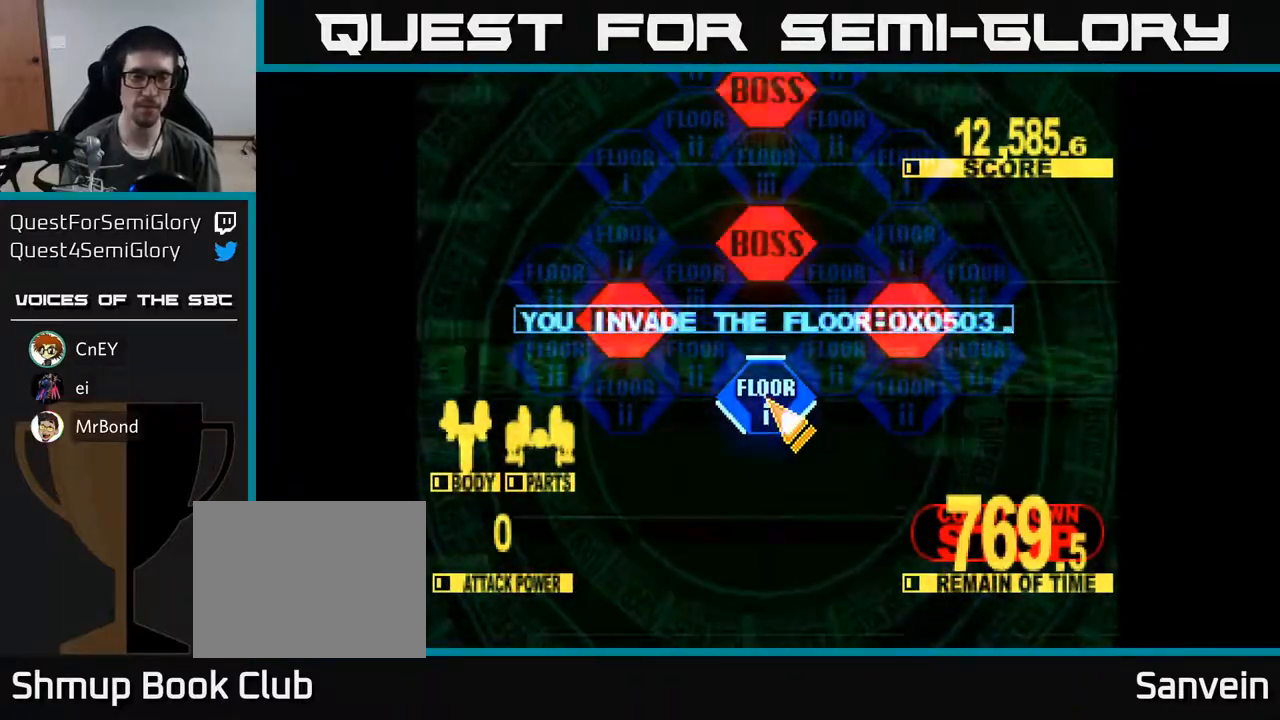
{"buttons": [], "right_stick": "center", "events": [[50, "A", "down"], [67, "X", "up"], [183, "X", "down"], [200, "A", "up"], [267, "X", "up"], [383, "A", "down"], [450, "A", "up"]]}
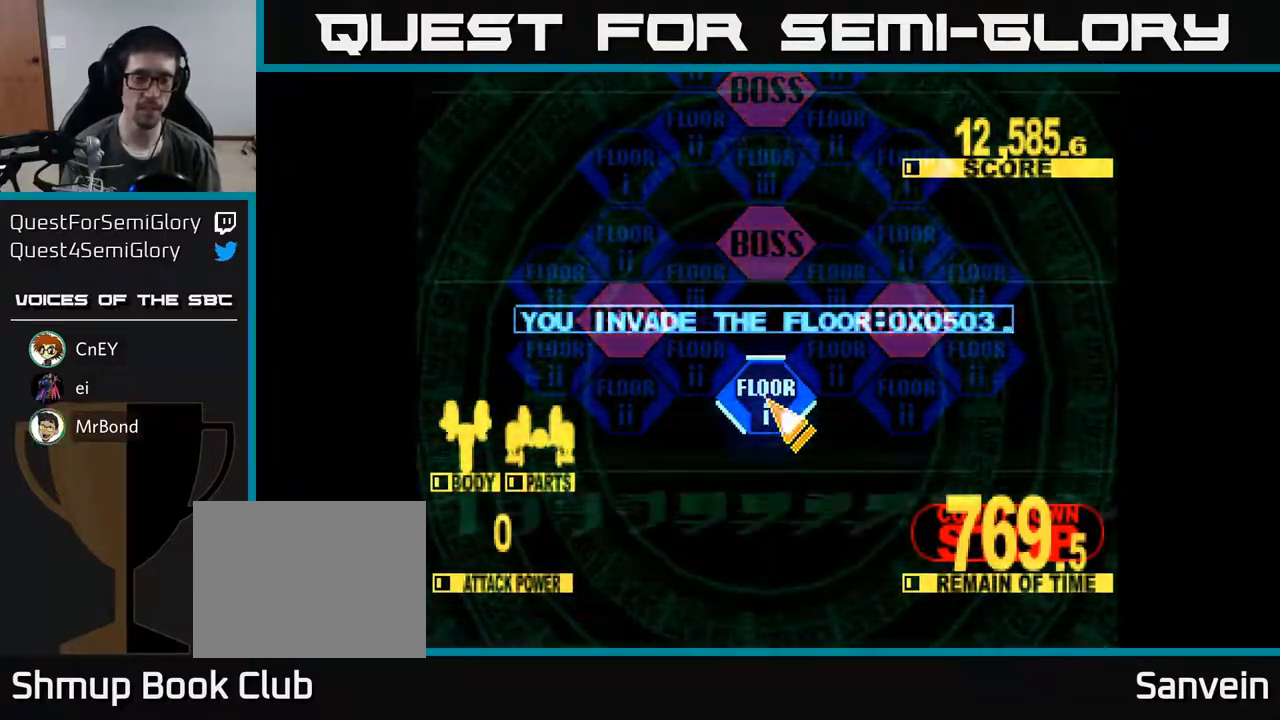
{"buttons": [], "right_stick": "center", "events": [[67, "A", "down"], [117, "X", "down"], [167, "A", "up"], [217, "X", "up"], [300, "A", "down"], [350, "X", "down"], [400, "A", "up"], [450, "X", "up"]]}
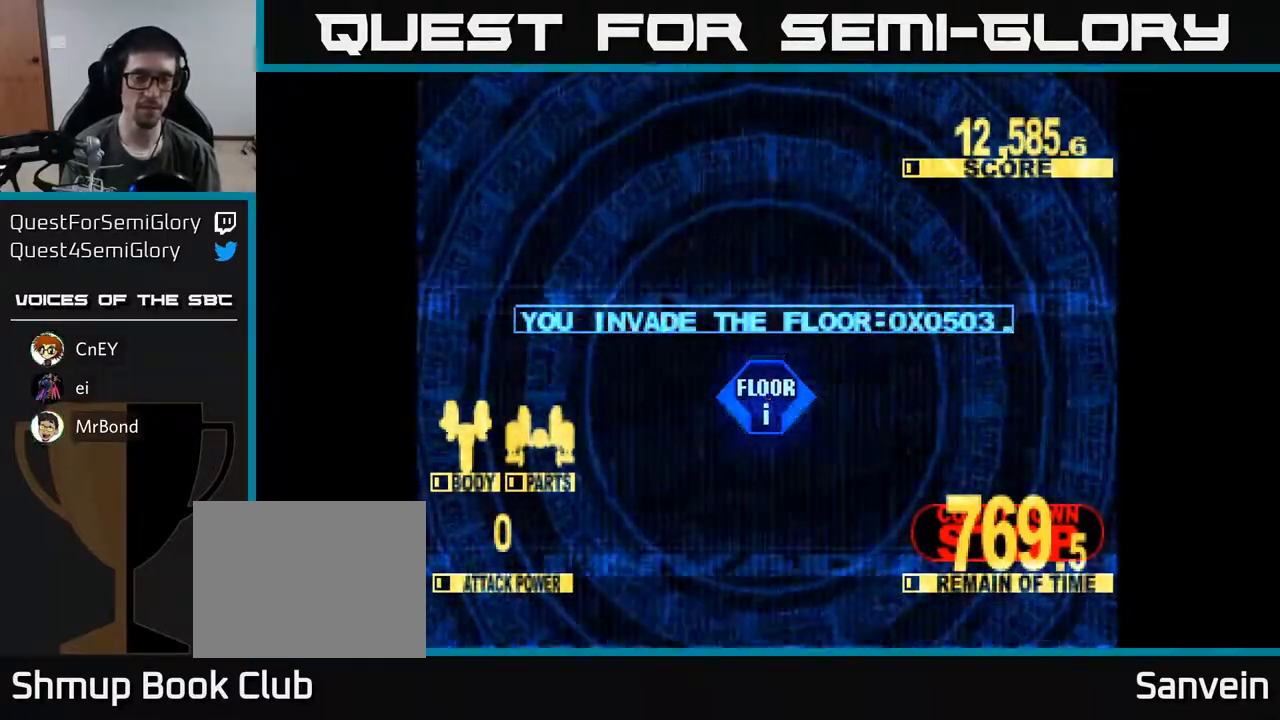
{"buttons": ["A", "X"], "right_stick": "center", "events": [[33, "A", "down"], [50, "X", "down"], [117, "A", "up"], [133, "X", "up"], [233, "A", "down"], [233, "X", "down"], [333, "A", "up"], [333, "X", "up"], [433, "X", "down"], [450, "A", "down"]]}
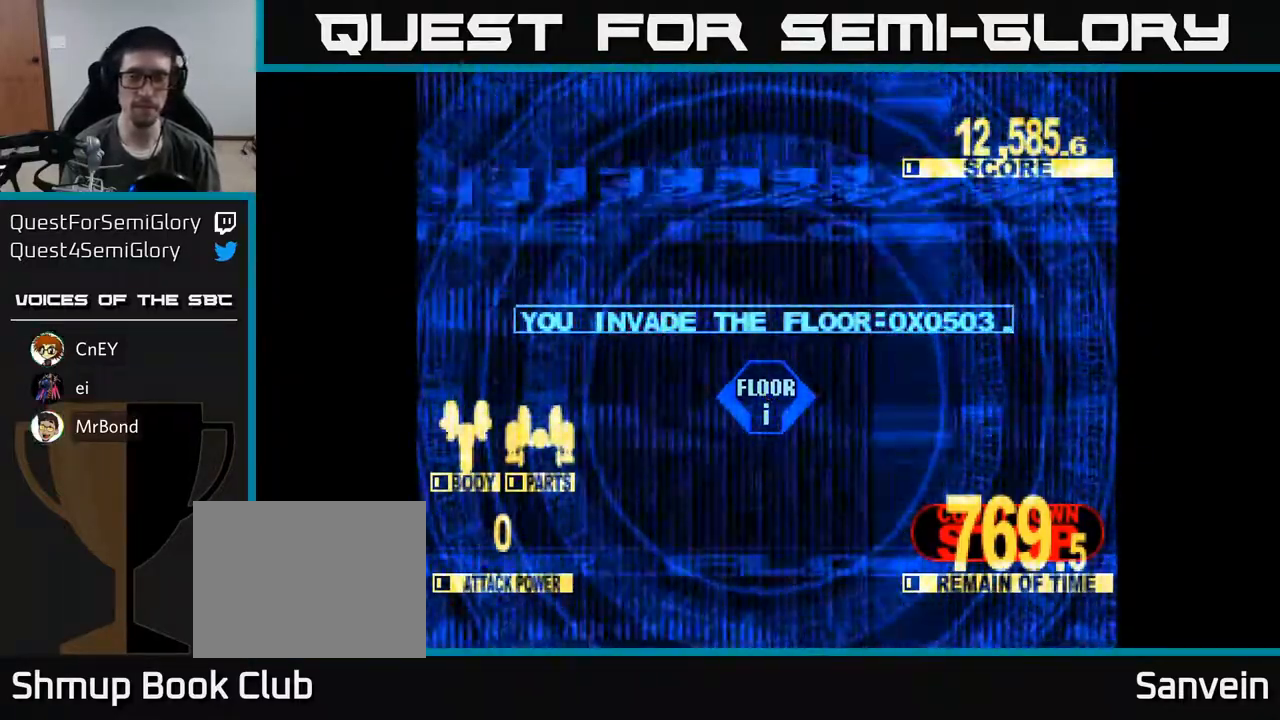
{"buttons": ["X", "DPAD_UP"], "right_stick": "center", "events": [[17, "A", "up"], [67, "X", "up"], [133, "X", "down"], [150, "DPAD_UP", "down"]]}
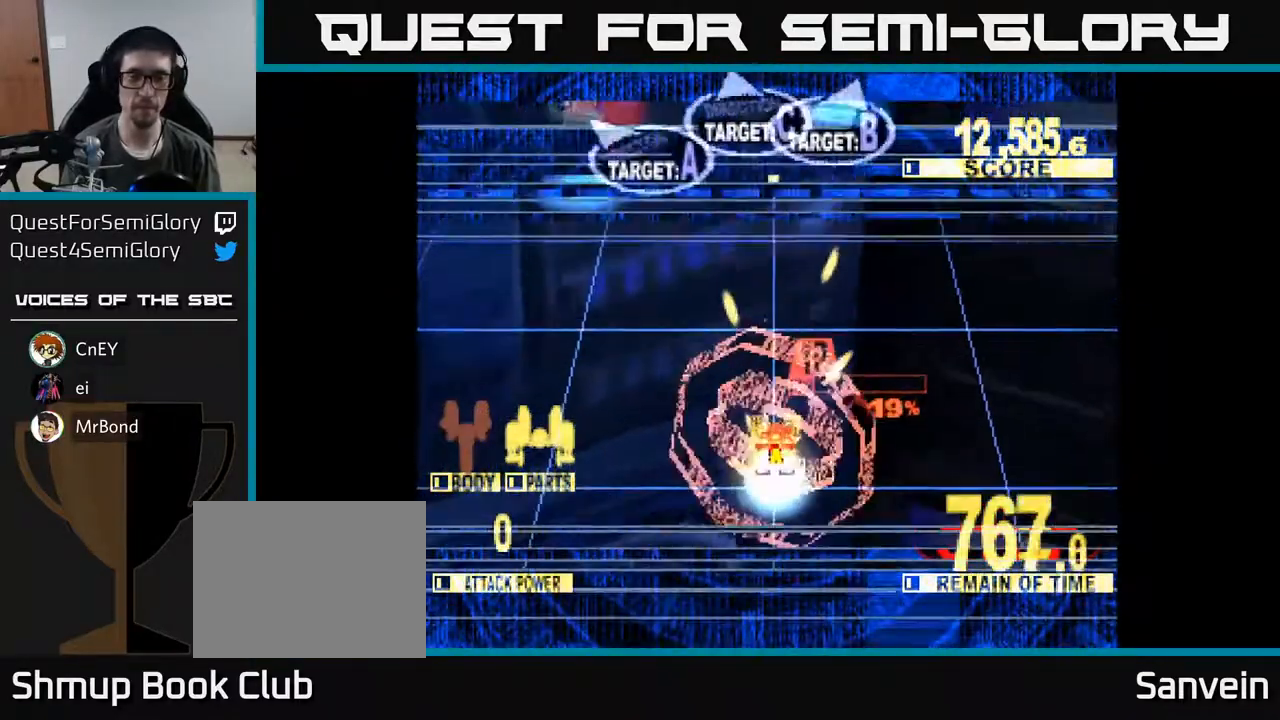
{"buttons": ["X", "DPAD_LEFT"], "right_stick": "center", "events": [[233, "DPAD_LEFT", "down"], [300, "DPAD_UP", "up"]]}
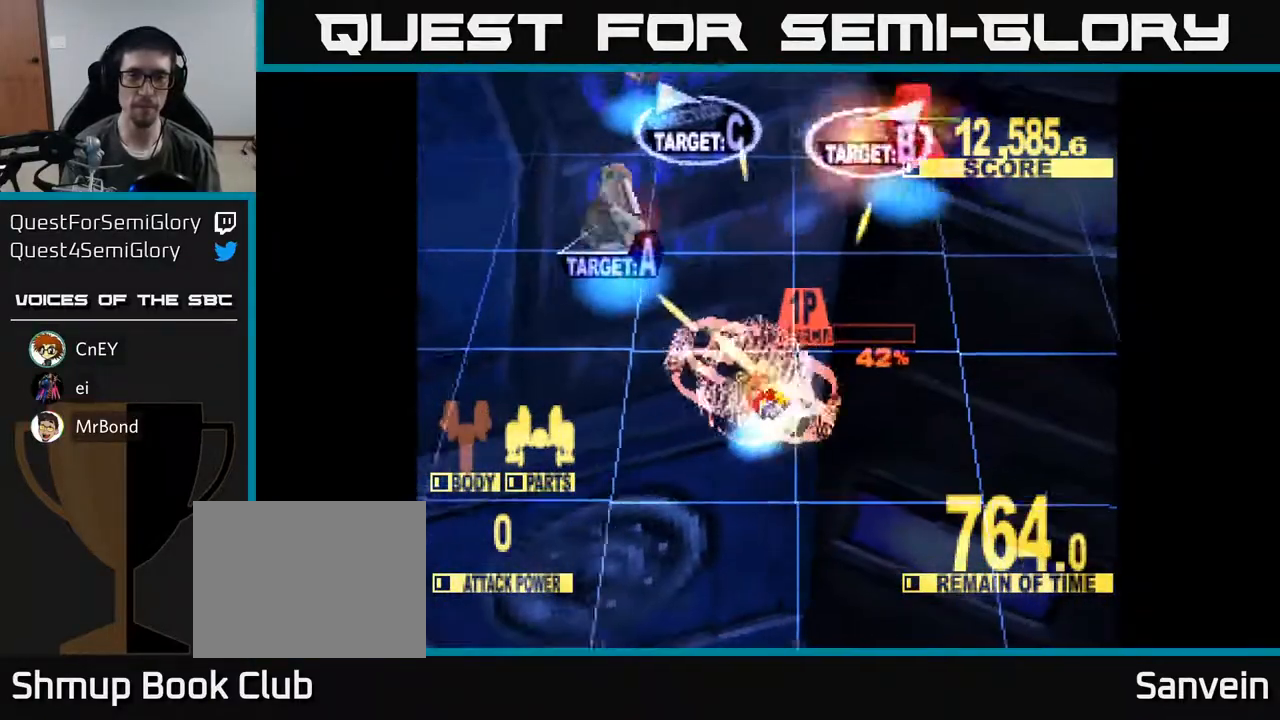
{"buttons": ["X", "DPAD_UP", "DPAD_RIGHT"], "right_stick": "center", "events": [[133, "DPAD_UP", "down"], [150, "DPAD_LEFT", "up"], [267, "DPAD_RIGHT", "down"], [350, "X", "up"], [433, "X", "down"]]}
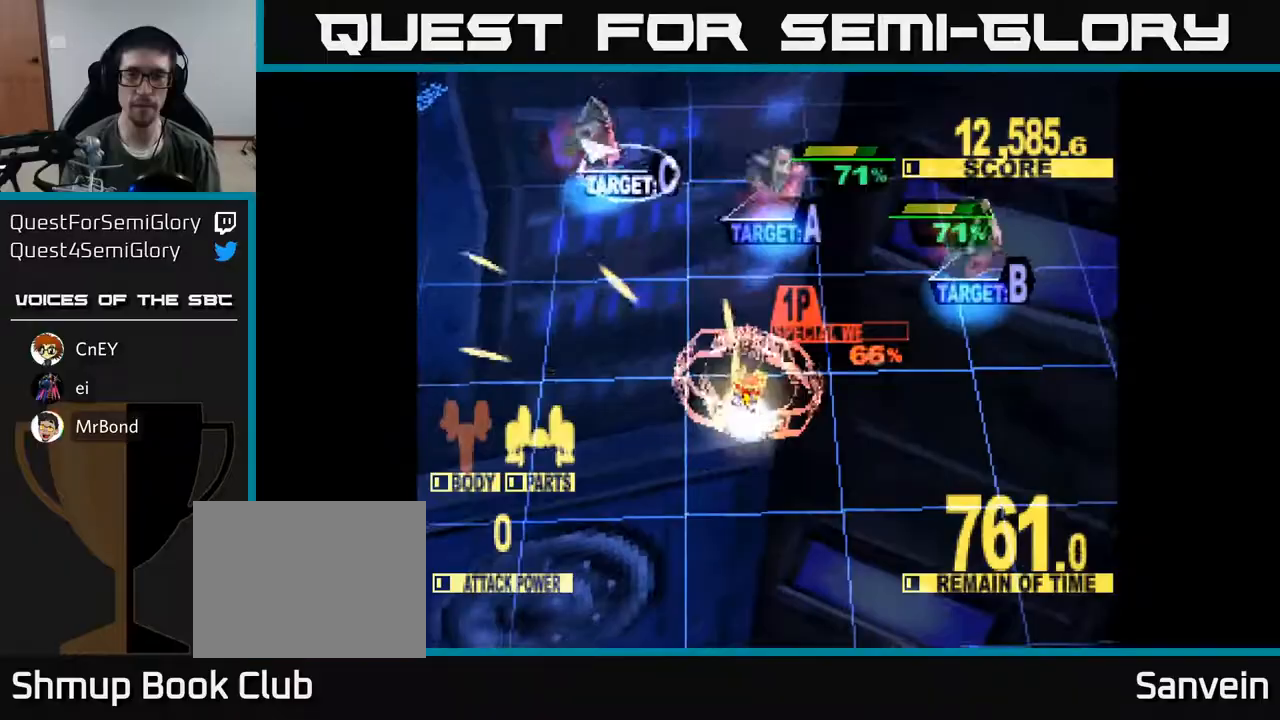
{"buttons": ["X", "DPAD_UP"], "right_stick": "center", "events": [[67, "DPAD_UP", "up"], [417, "DPAD_UP", "down"], [433, "DPAD_RIGHT", "up"]]}
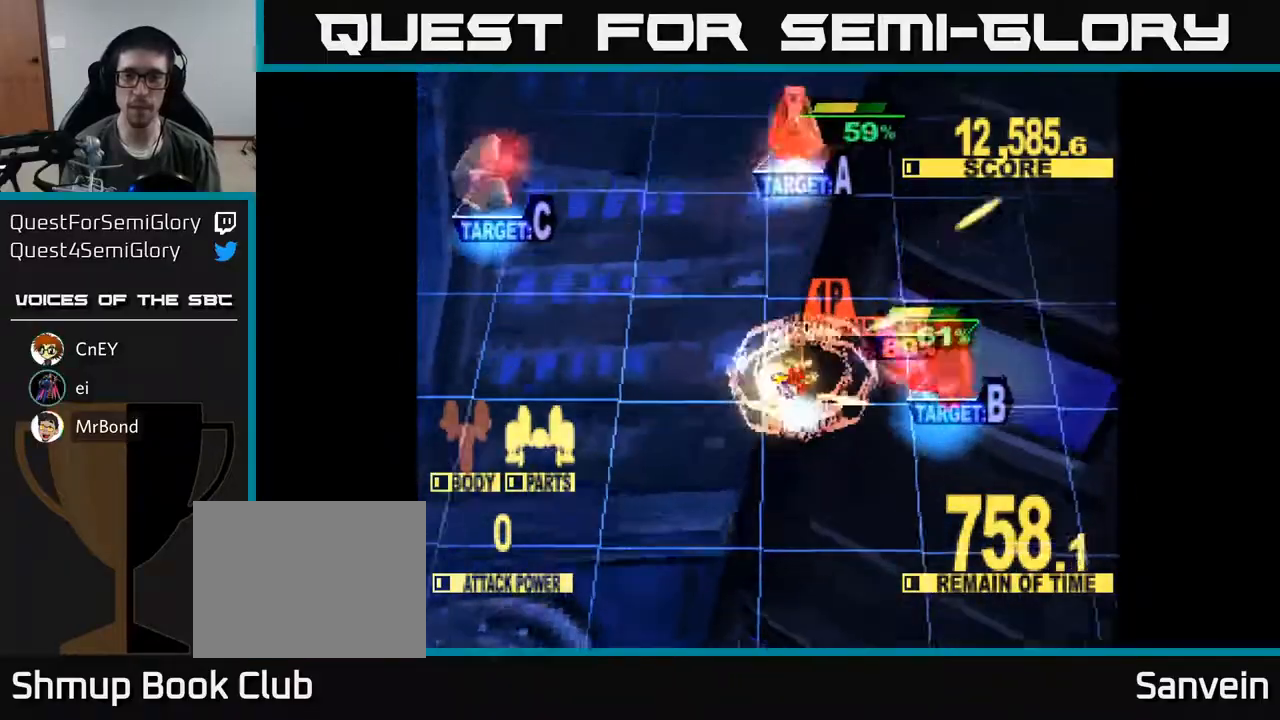
{"buttons": ["X", "DPAD_DOWN"], "right_stick": "center", "events": [[67, "DPAD_RIGHT", "down"], [167, "DPAD_UP", "up"], [283, "DPAD_DOWN", "down"], [317, "DPAD_RIGHT", "up"]]}
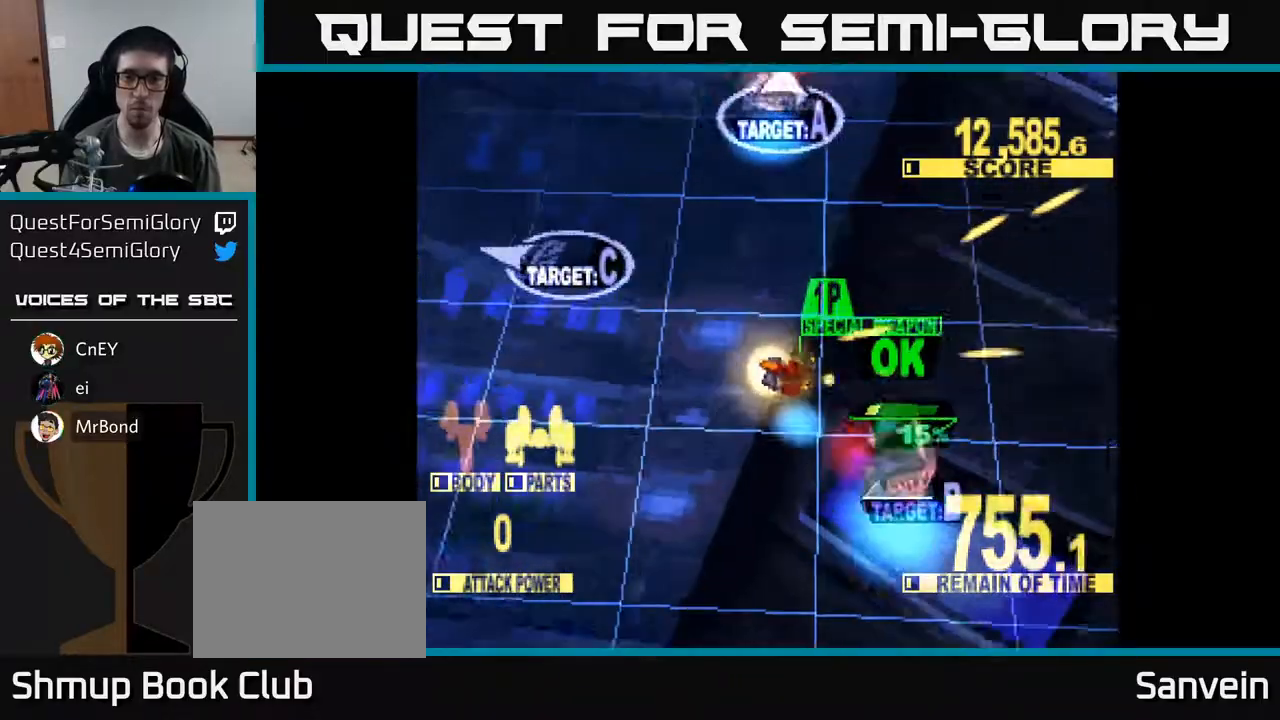
{"buttons": ["DPAD_UP", "DPAD_LEFT"], "right_stick": "center", "events": [[250, "DPAD_LEFT", "down"], [317, "DPAD_DOWN", "up"], [350, "DPAD_UP", "down"], [350, "X", "up"]]}
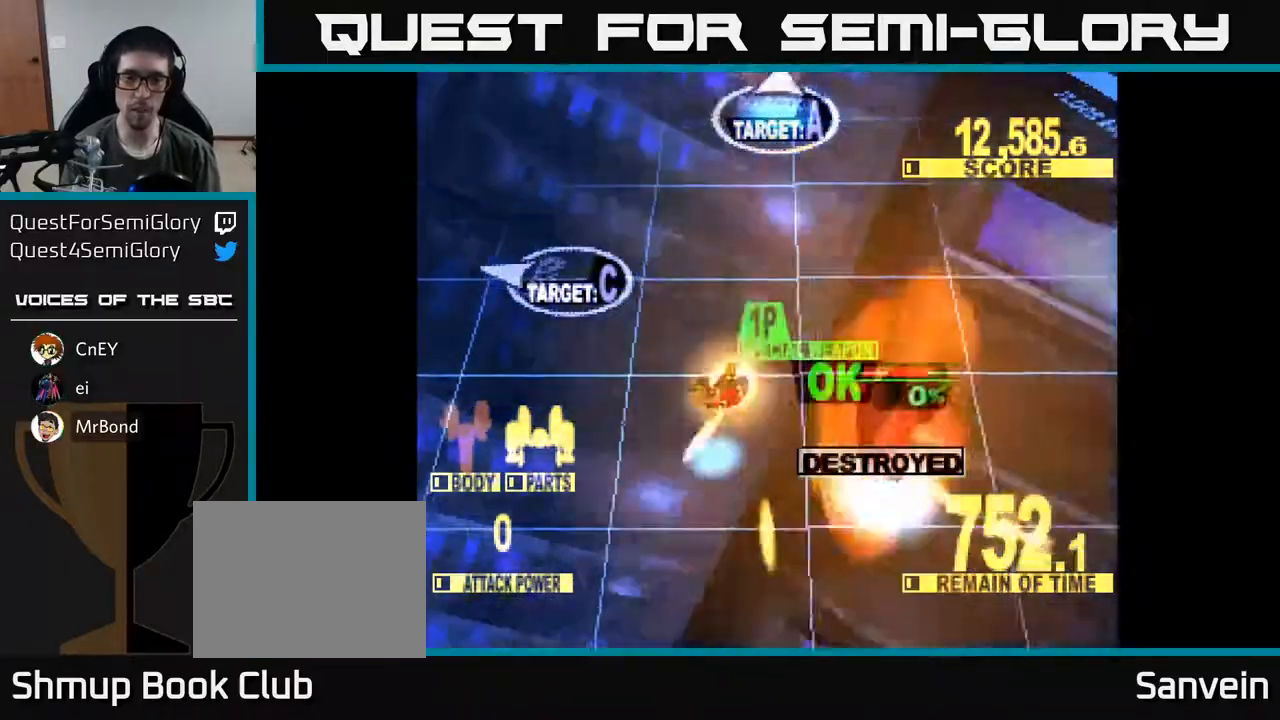
{"buttons": ["X", "DPAD_UP", "DPAD_RIGHT"], "right_stick": "center", "events": [[200, "A", "down"], [233, "DPAD_LEFT", "up"], [233, "DPAD_UP", "up"], [250, "DPAD_RIGHT", "down"], [300, "A", "up"], [383, "DPAD_UP", "down"], [450, "X", "down"]]}
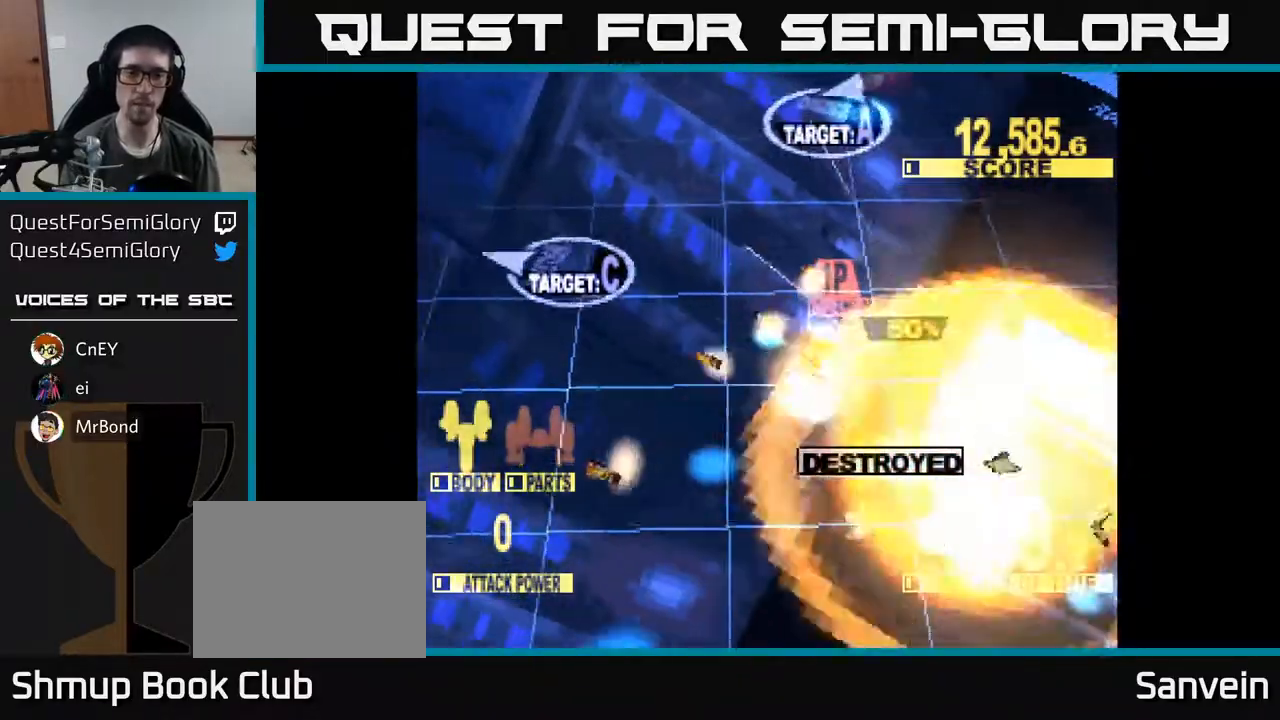
{"buttons": ["X", "DPAD_UP"], "right_stick": "center", "events": [[250, "DPAD_RIGHT", "up"]]}
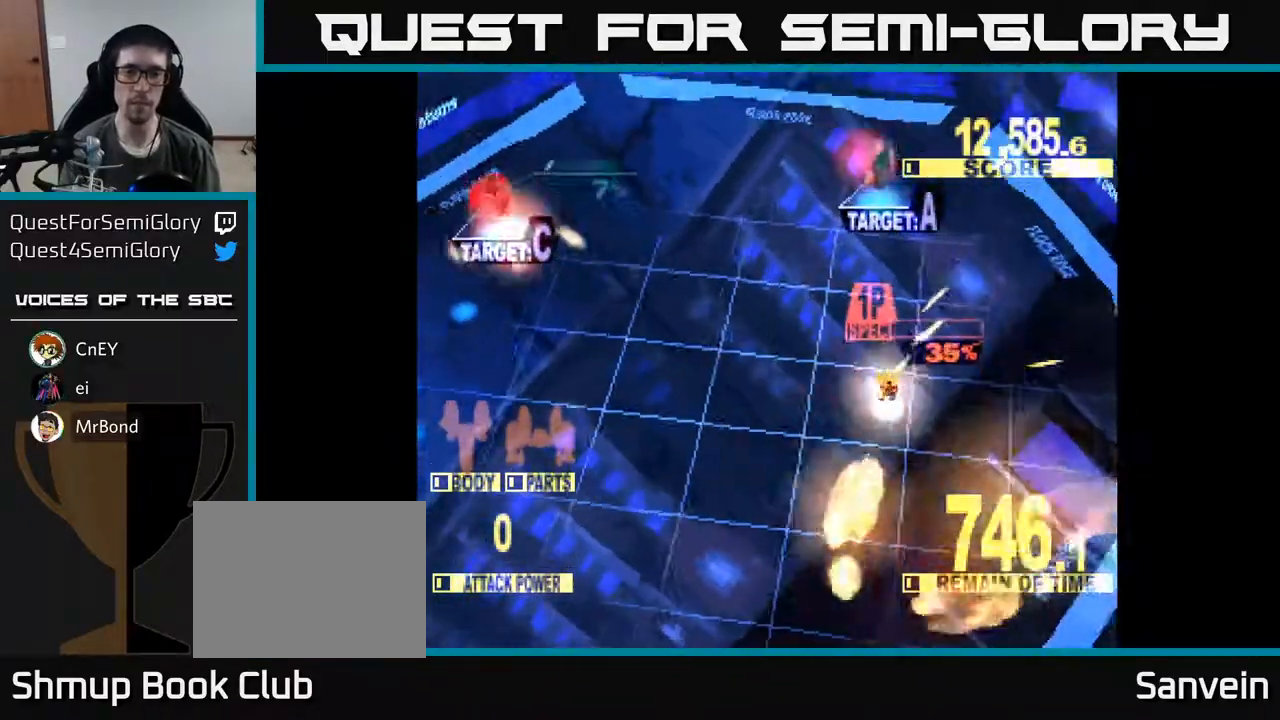
{"buttons": ["X", "DPAD_UP"], "right_stick": "center", "events": [[283, "DPAD_LEFT", "down"], [367, "DPAD_LEFT", "up"]]}
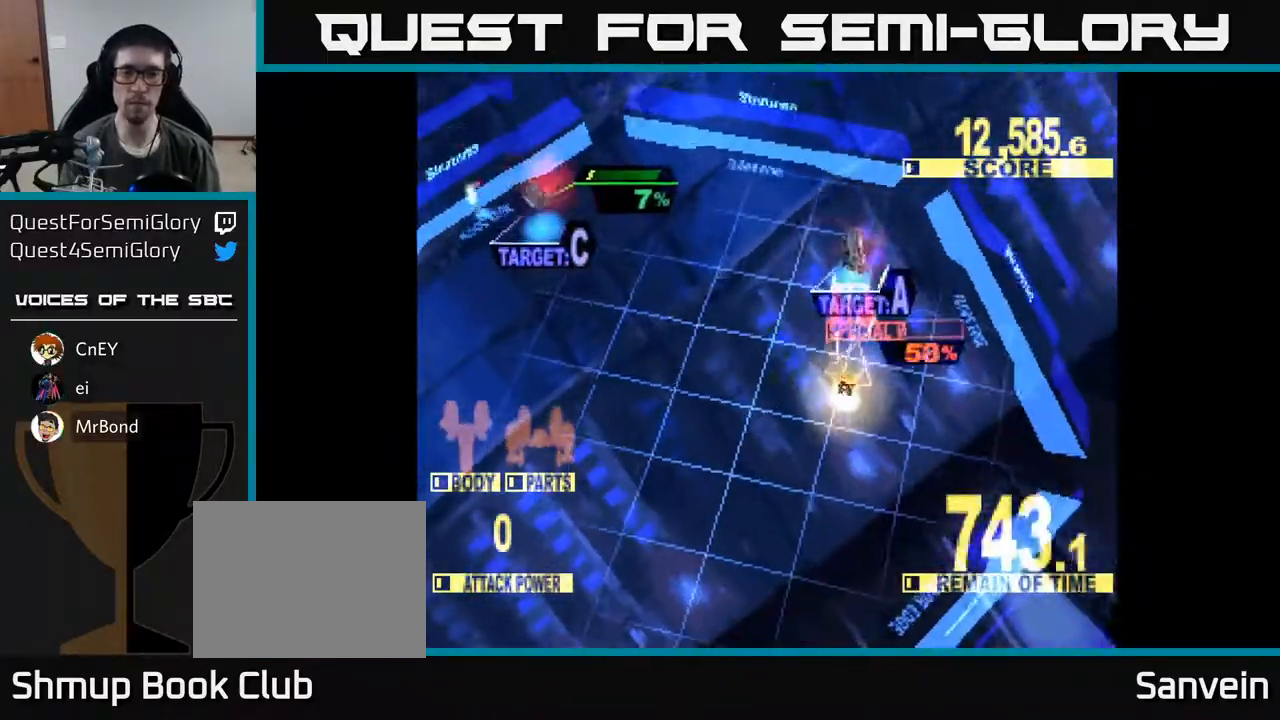
{"buttons": ["X", "DPAD_UP", "DPAD_LEFT"], "right_stick": "center", "events": [[167, "DPAD_LEFT", "down"], [217, "DPAD_UP", "up"], [383, "DPAD_UP", "down"]]}
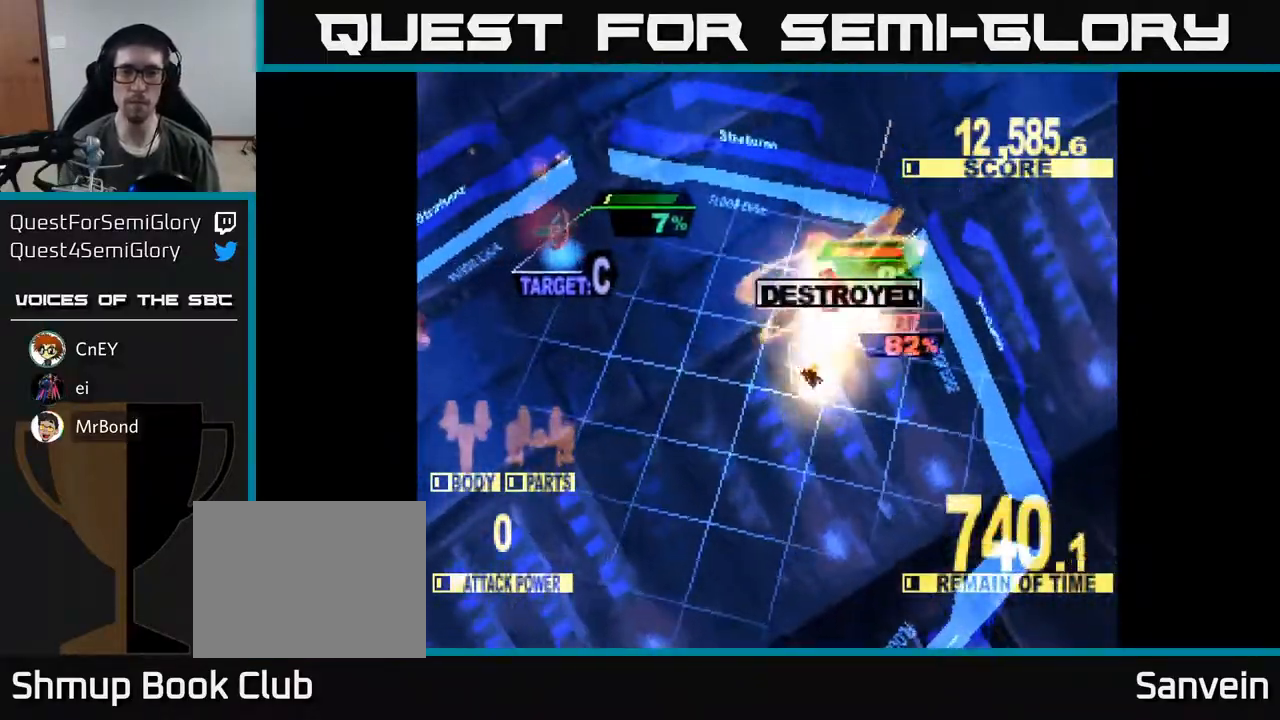
{"buttons": ["X", "DPAD_UP"], "right_stick": "center", "events": [[67, "DPAD_UP", "up"], [183, "DPAD_UP", "down"], [250, "DPAD_UP", "up"], [433, "DPAD_UP", "down"], [483, "DPAD_LEFT", "up"]]}
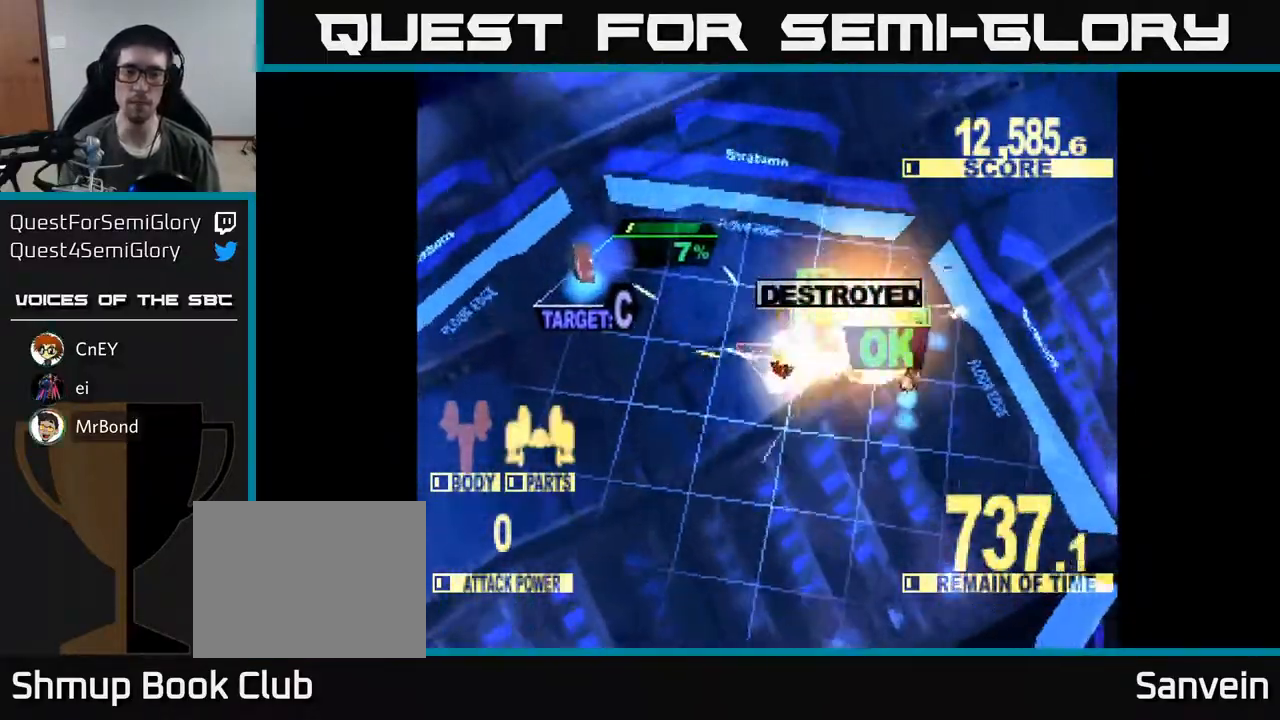
{"buttons": ["X", "DPAD_LEFT"], "right_stick": "center", "events": [[17, "DPAD_RIGHT", "down"], [83, "DPAD_UP", "up"], [217, "DPAD_DOWN", "down"], [250, "DPAD_RIGHT", "up"], [317, "DPAD_LEFT", "down"], [383, "DPAD_DOWN", "up"]]}
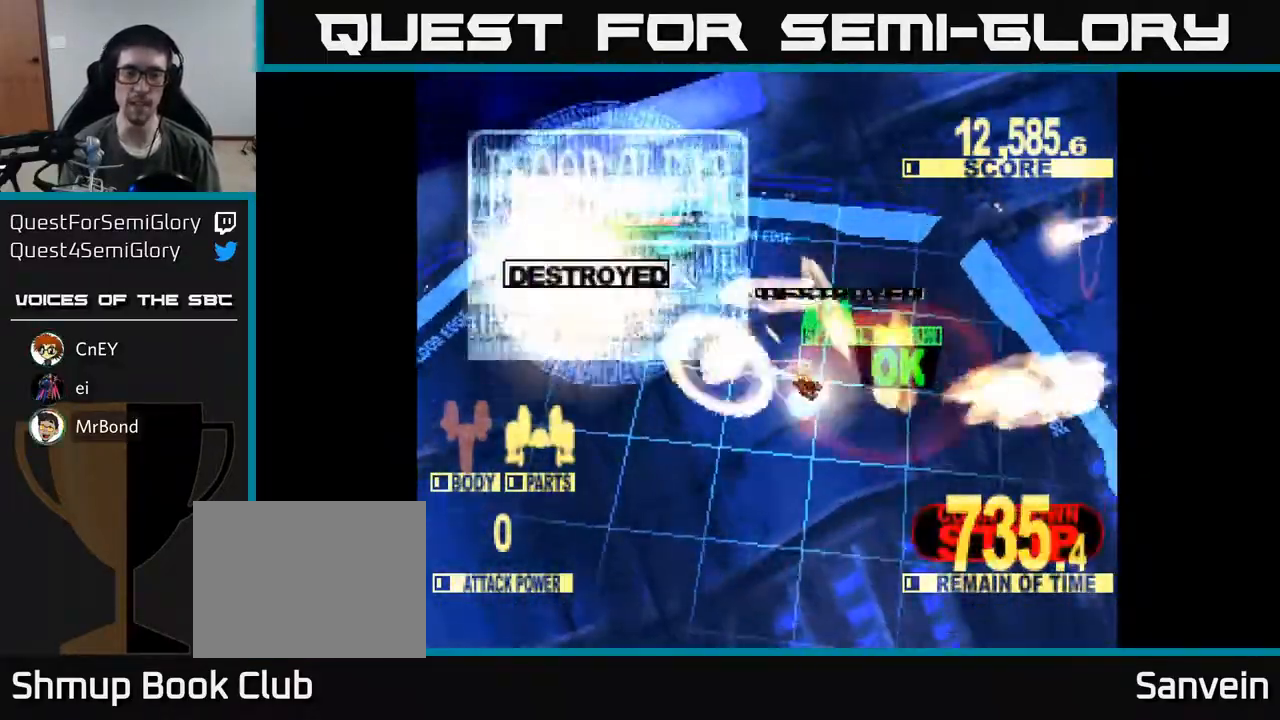
{"buttons": ["X", "DPAD_DOWN"], "right_stick": "center", "events": [[117, "X", "up"], [217, "X", "down"], [300, "DPAD_DOWN", "down"], [300, "DPAD_LEFT", "up"]]}
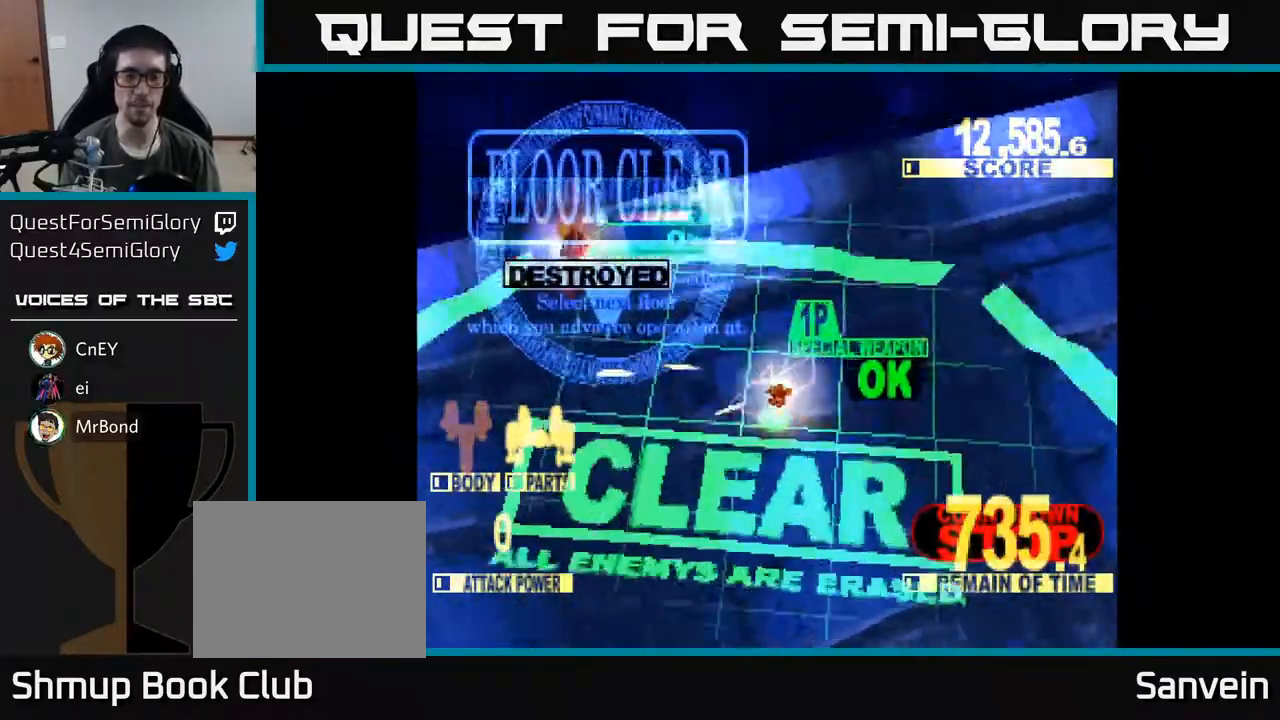
{"buttons": [], "right_stick": "center", "events": [[183, "DPAD_DOWN", "up"], [200, "A", "down"], [217, "X", "up"], [300, "X", "down"], [333, "A", "up"], [417, "A", "down"], [433, "X", "up"], [483, "A", "up"]]}